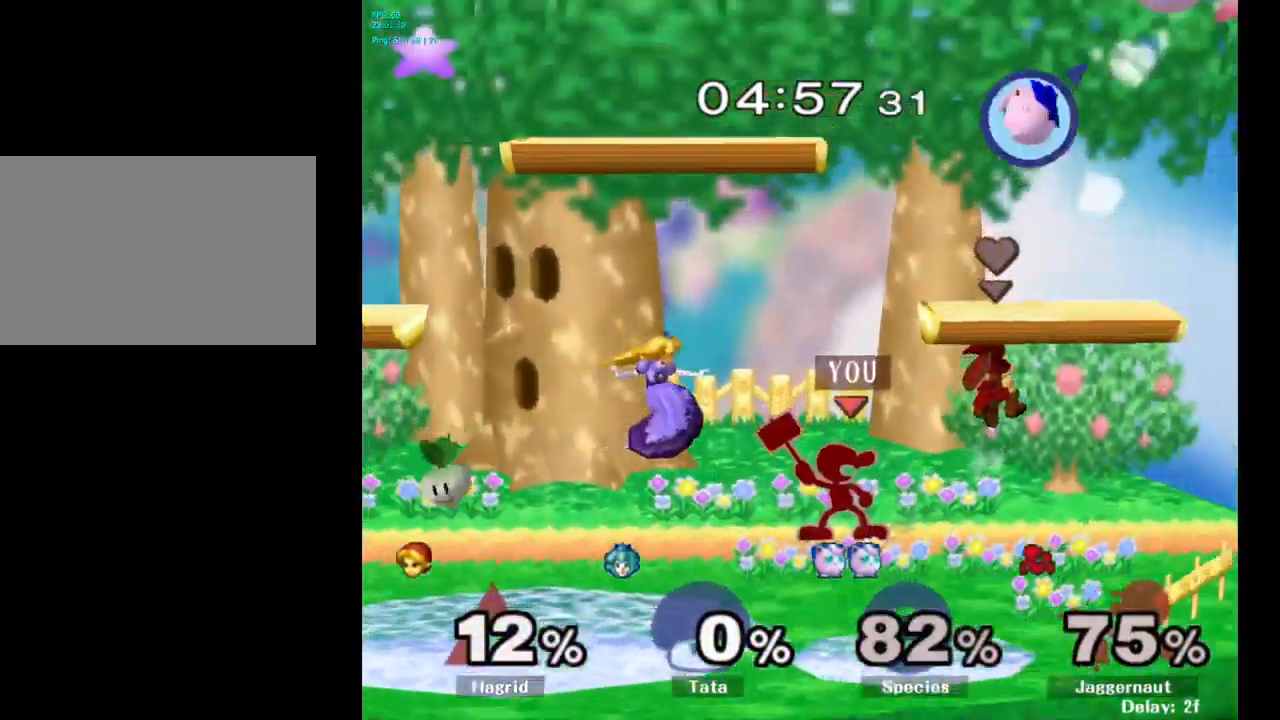
Gameplay with a controller (Nintendo layout); each line is a JSON object with the inputs held at the frame after it. "events" lists button and stick changes between this image and that frame as [ms after this image, input, new state], when the widget could be followed in between. Not read: L3 R3.
{"buttons": ["R1"], "left_stick": "center", "right_stick": "center", "events": [[100, "left_stick", "center"], [350, "R1", "down"]]}
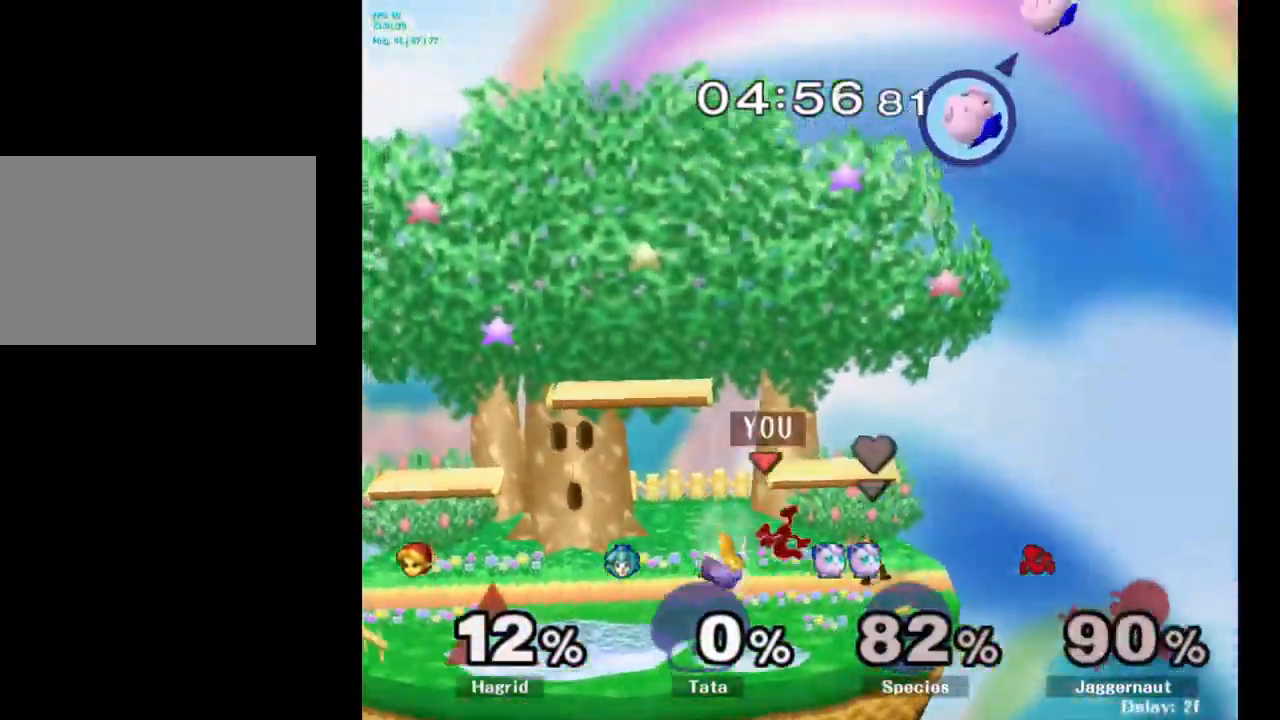
{"buttons": [], "left_stick": "left", "right_stick": "center", "events": [[200, "left_stick", "left"], [233, "R1", "up"], [400, "left_stick", "center"], [500, "left_stick", "left"]]}
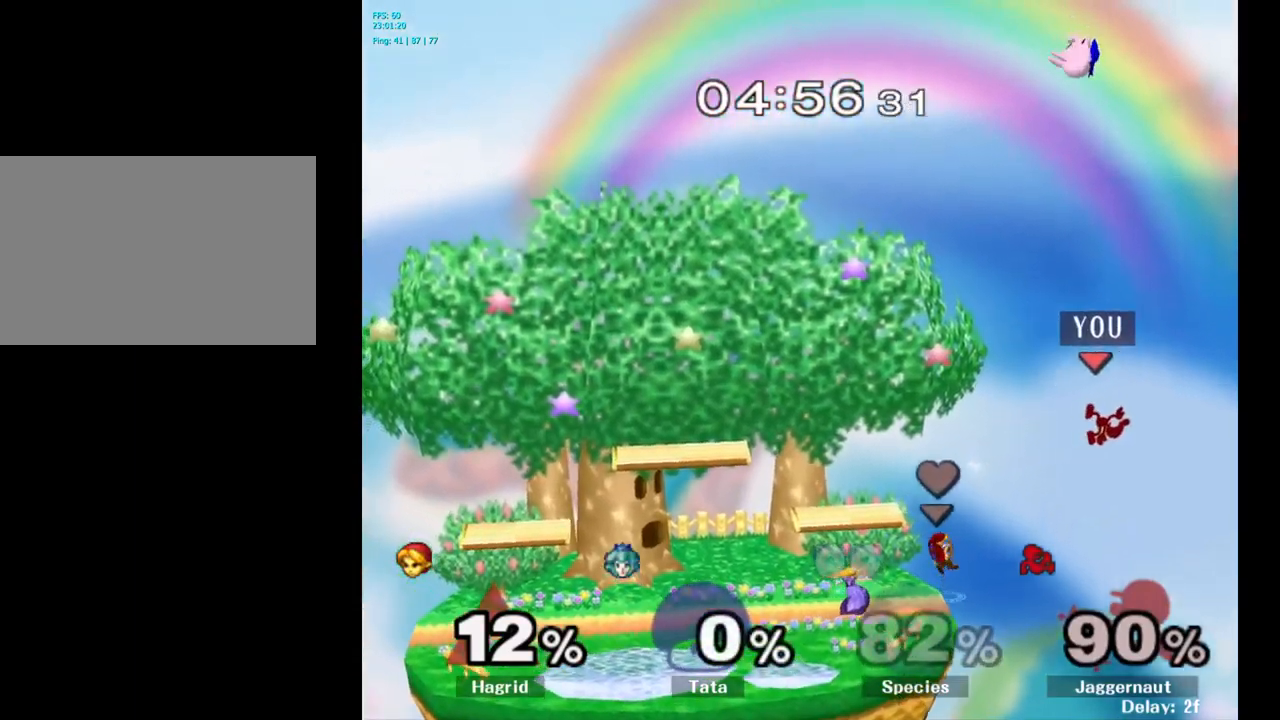
{"buttons": [], "left_stick": "left", "right_stick": "center", "events": [[150, "left_stick", "center"], [200, "left_stick", "left"], [350, "left_stick", "center"], [400, "left_stick", "left"]]}
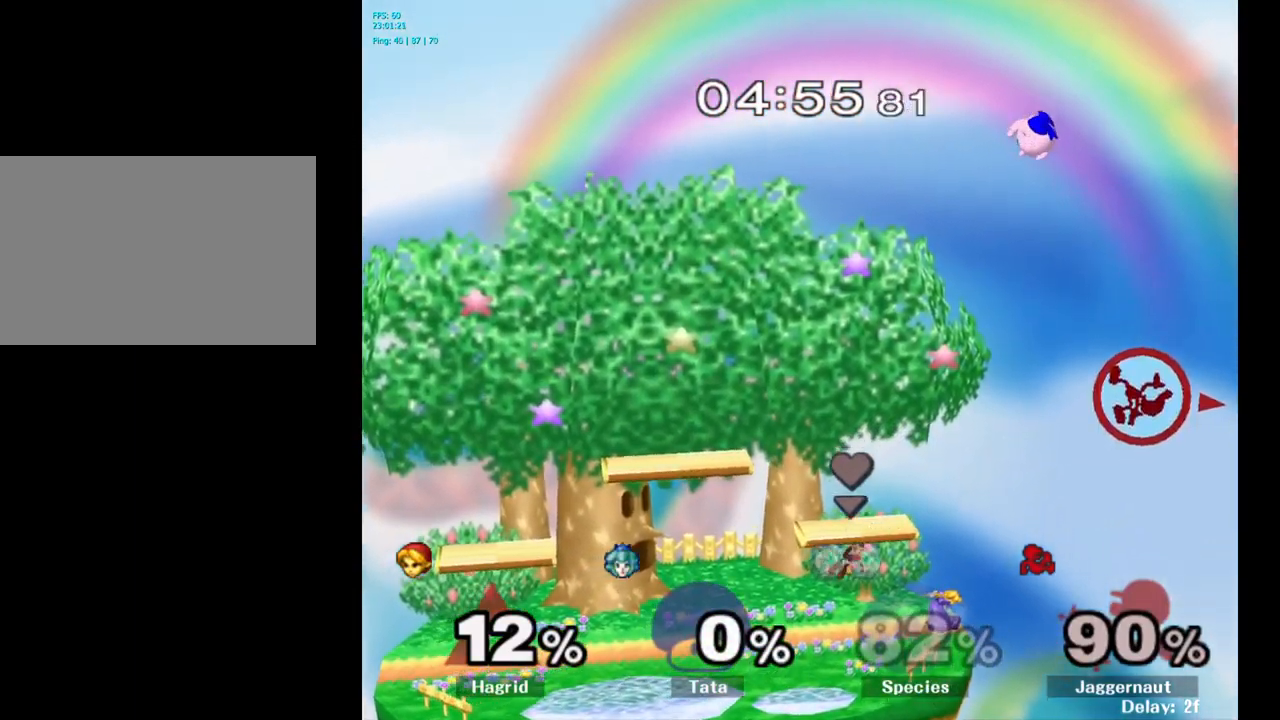
{"buttons": [], "left_stick": "left", "right_stick": "center", "events": [[66, "left_stick", "center"], [116, "left_stick", "left"]]}
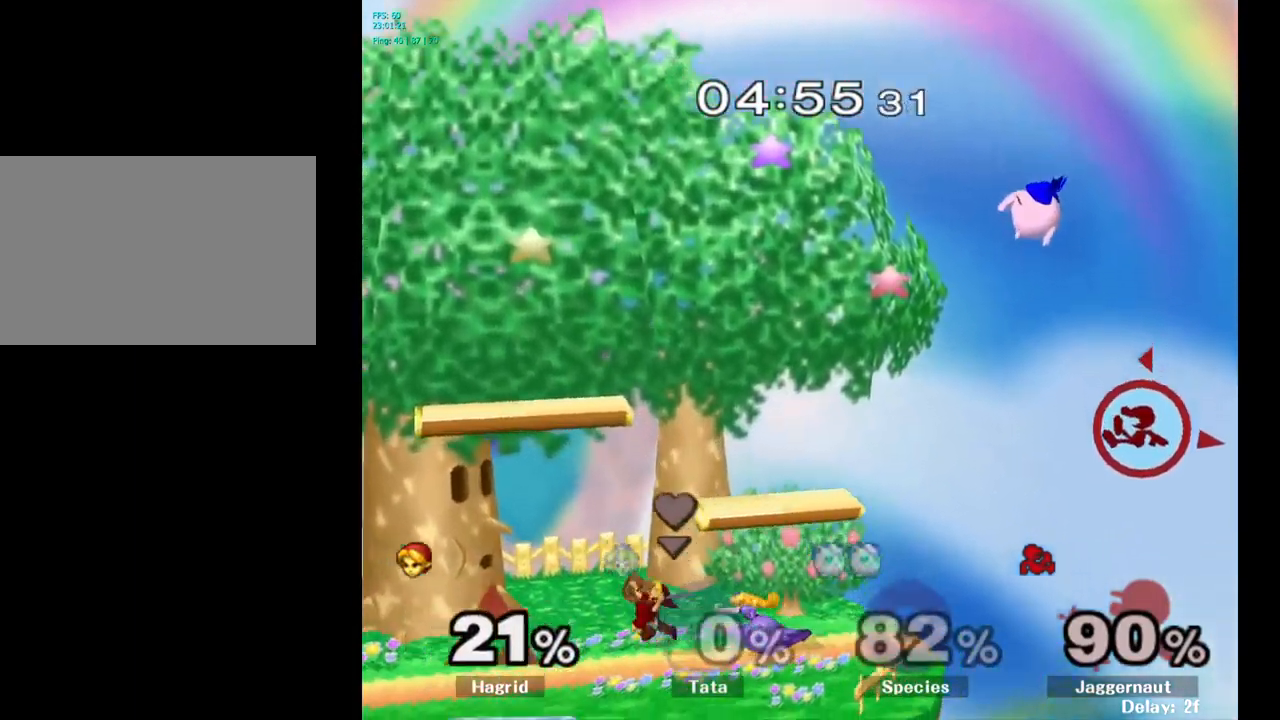
{"buttons": [], "left_stick": "left", "right_stick": "center", "events": []}
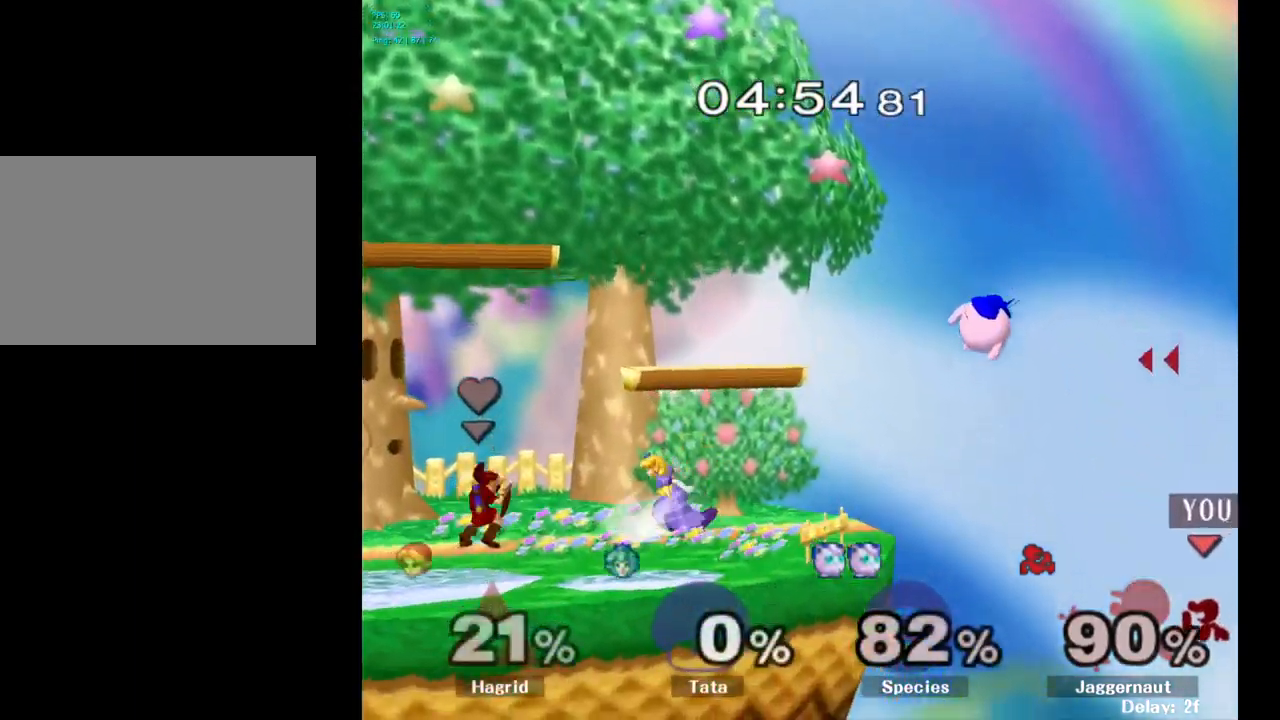
{"buttons": [], "left_stick": "left", "right_stick": "center", "events": []}
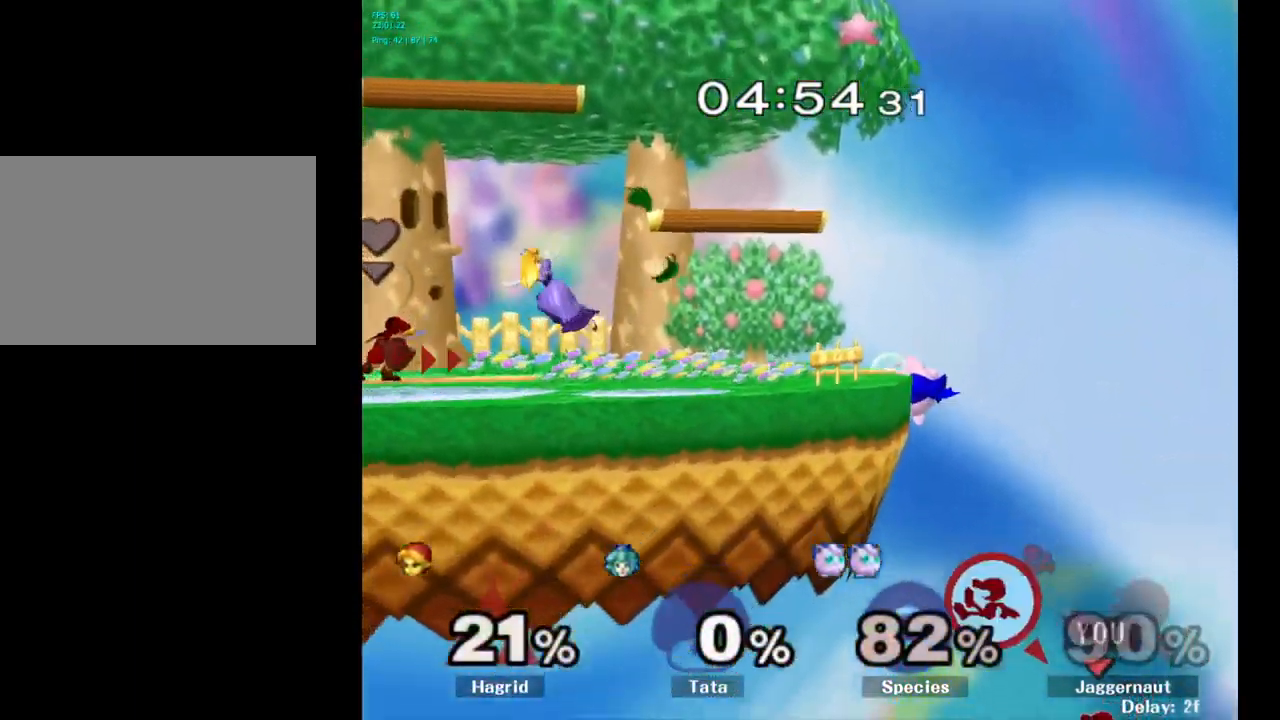
{"buttons": ["B"], "left_stick": "up-left", "right_stick": "center", "events": [[166, "Y", "down"], [183, "left_stick", "up-left"], [333, "Y", "up"], [483, "B", "down"]]}
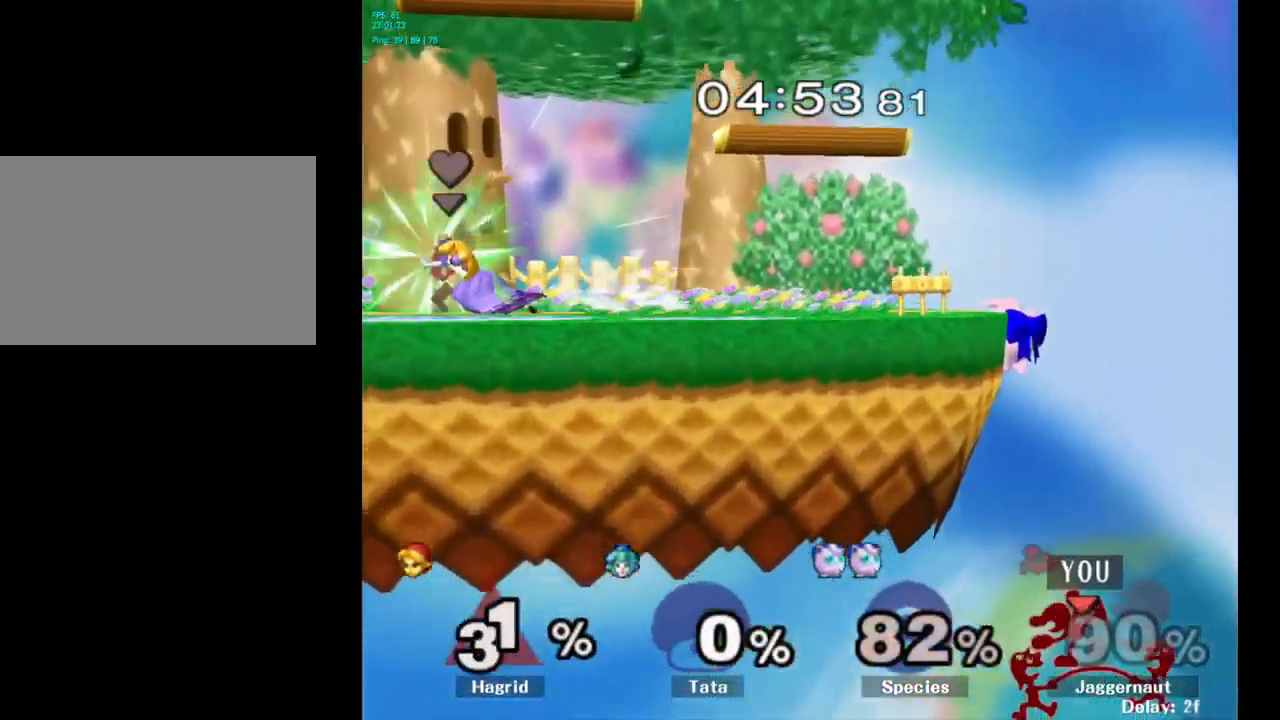
{"buttons": [], "left_stick": "up-left", "right_stick": "center", "events": [[216, "B", "up"]]}
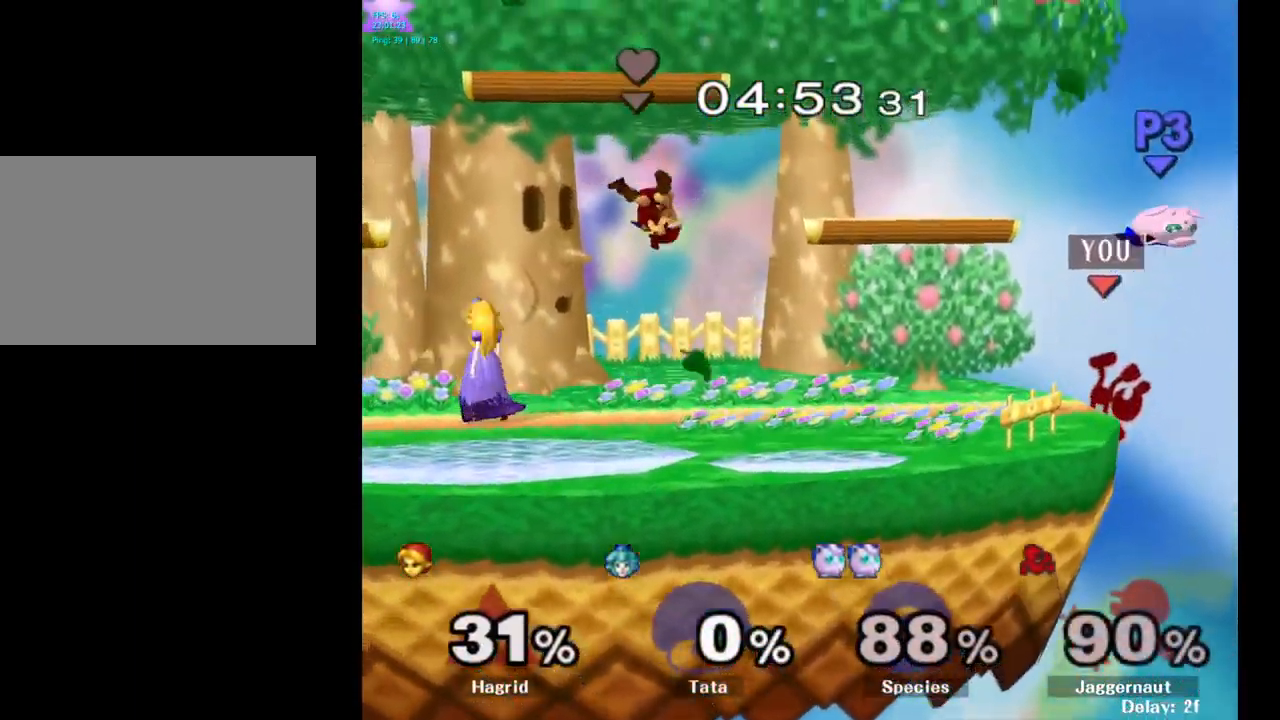
{"buttons": [], "left_stick": "right", "right_stick": "center", "events": [[116, "left_stick", "center"], [483, "left_stick", "right"]]}
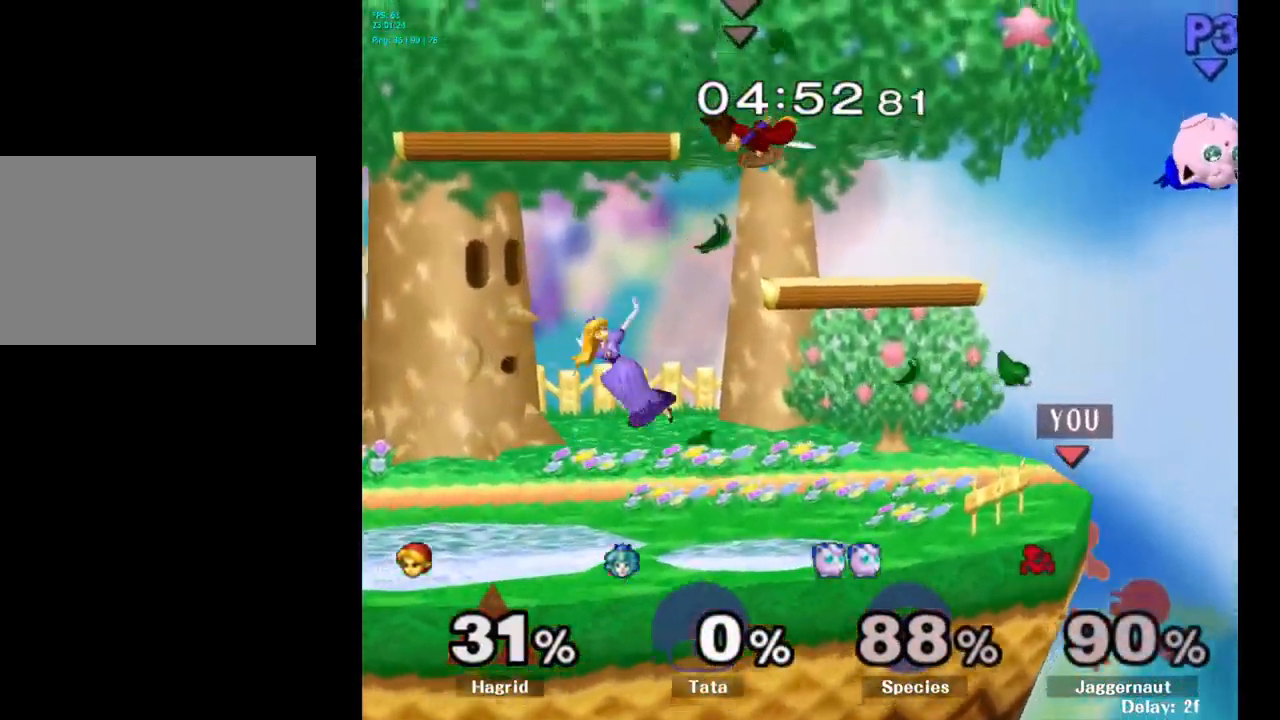
{"buttons": [], "left_stick": "left", "right_stick": "center", "events": [[50, "left_stick", "left"], [83, "Y", "down"], [150, "left_stick", "center"], [166, "A", "down"], [233, "Y", "up"], [366, "A", "up"], [433, "left_stick", "left"]]}
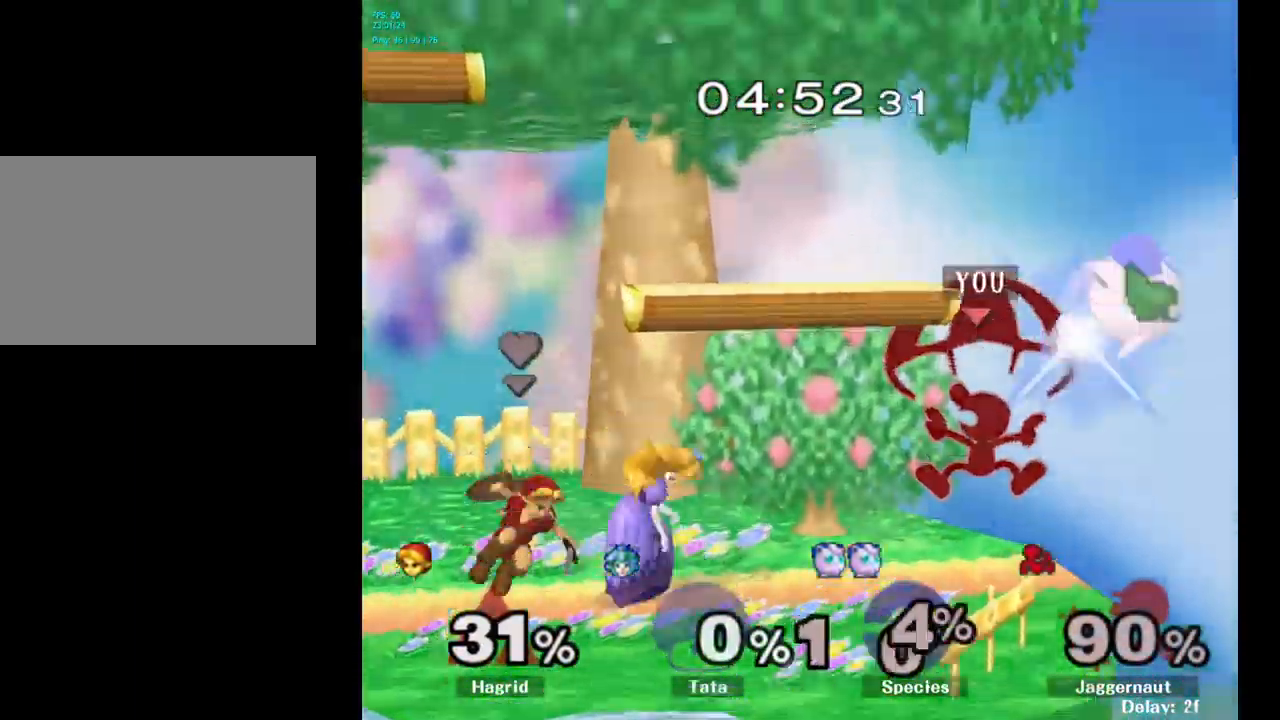
{"buttons": [], "left_stick": "center", "right_stick": "center", "events": [[166, "left_stick", "down-left"], [200, "R1", "down"], [316, "left_stick", "down"], [400, "R1", "up"], [450, "left_stick", "center"]]}
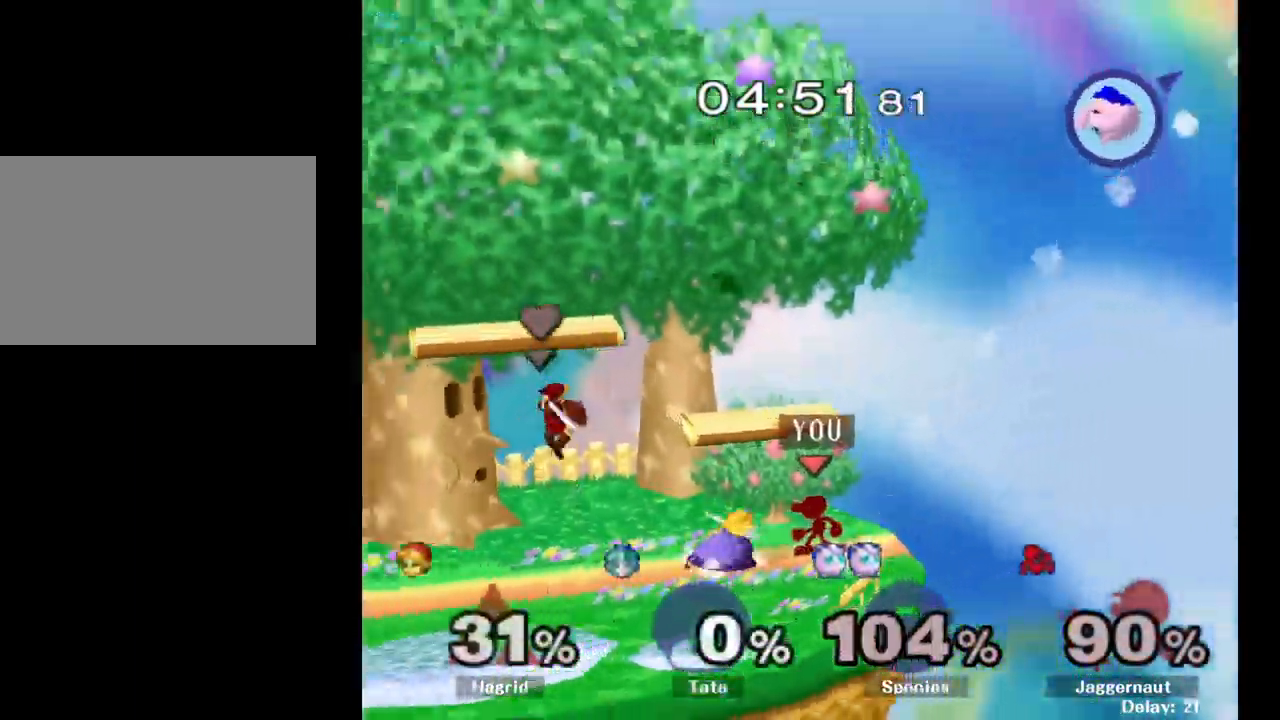
{"buttons": ["Z"], "left_stick": "center", "right_stick": "center", "events": [[50, "A", "down"], [166, "A", "up"], [417, "left_stick", "left"], [467, "Z", "down"], [500, "left_stick", "center"]]}
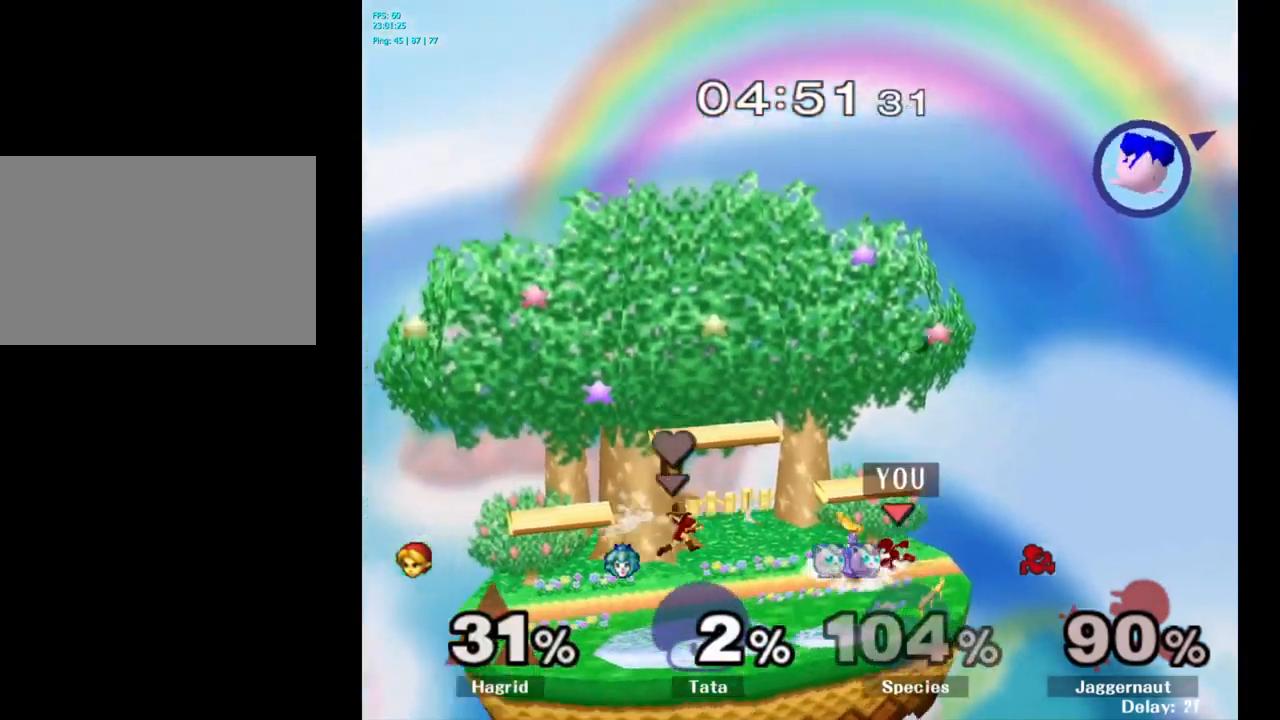
{"buttons": [], "left_stick": "down", "right_stick": "center", "events": [[67, "Z", "up"], [467, "left_stick", "down"]]}
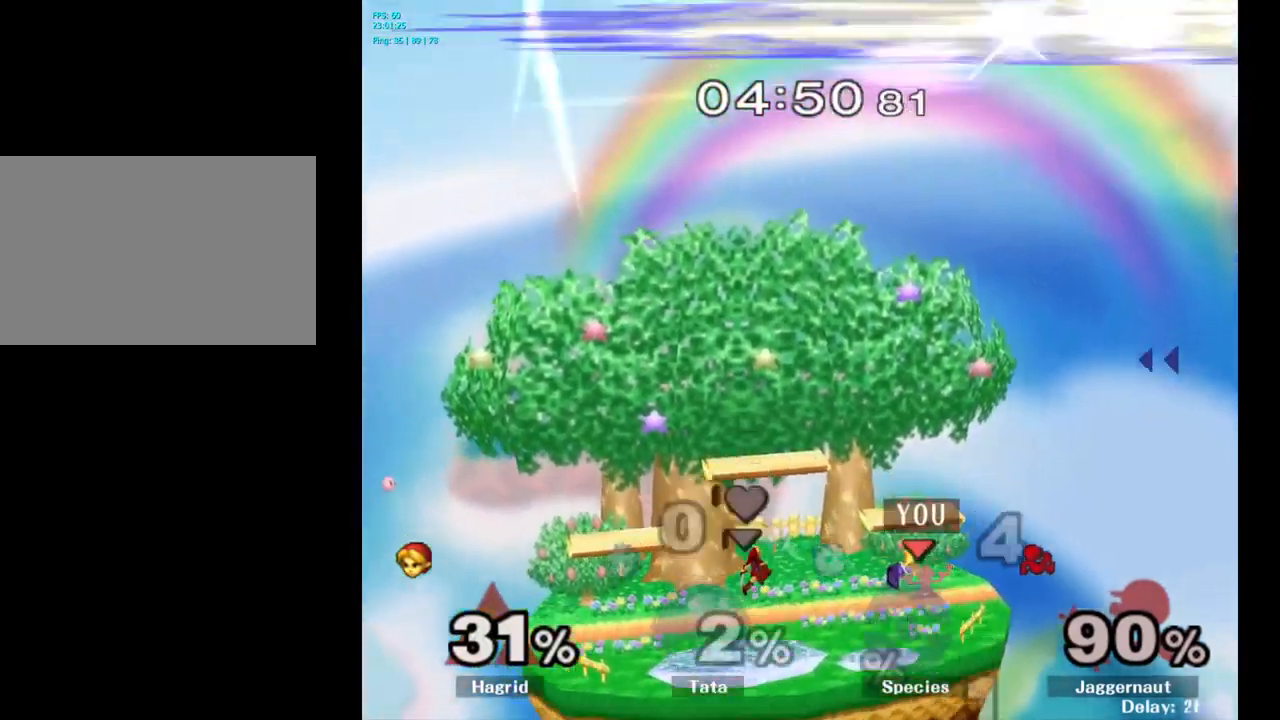
{"buttons": ["A"], "left_stick": "center", "right_stick": "center", "events": [[67, "left_stick", "center"], [450, "A", "down"]]}
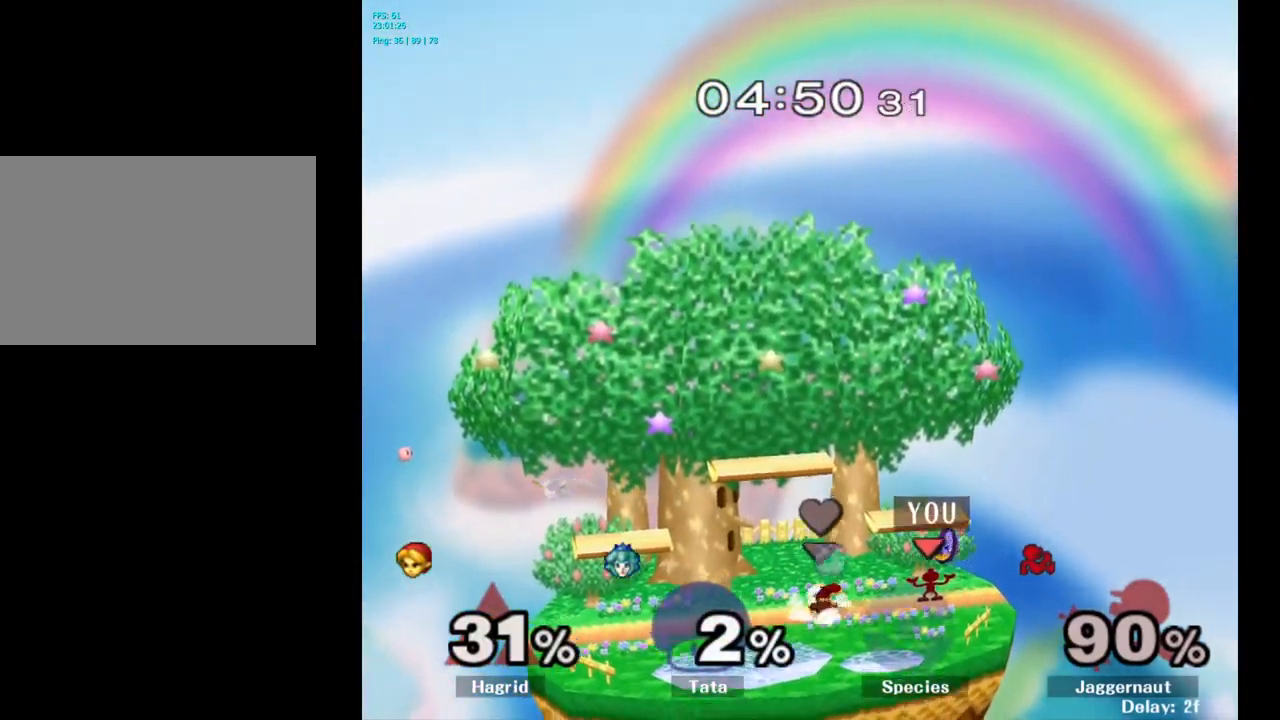
{"buttons": [], "left_stick": "center", "right_stick": "center", "events": [[100, "A", "up"], [183, "A", "down"], [283, "A", "up"]]}
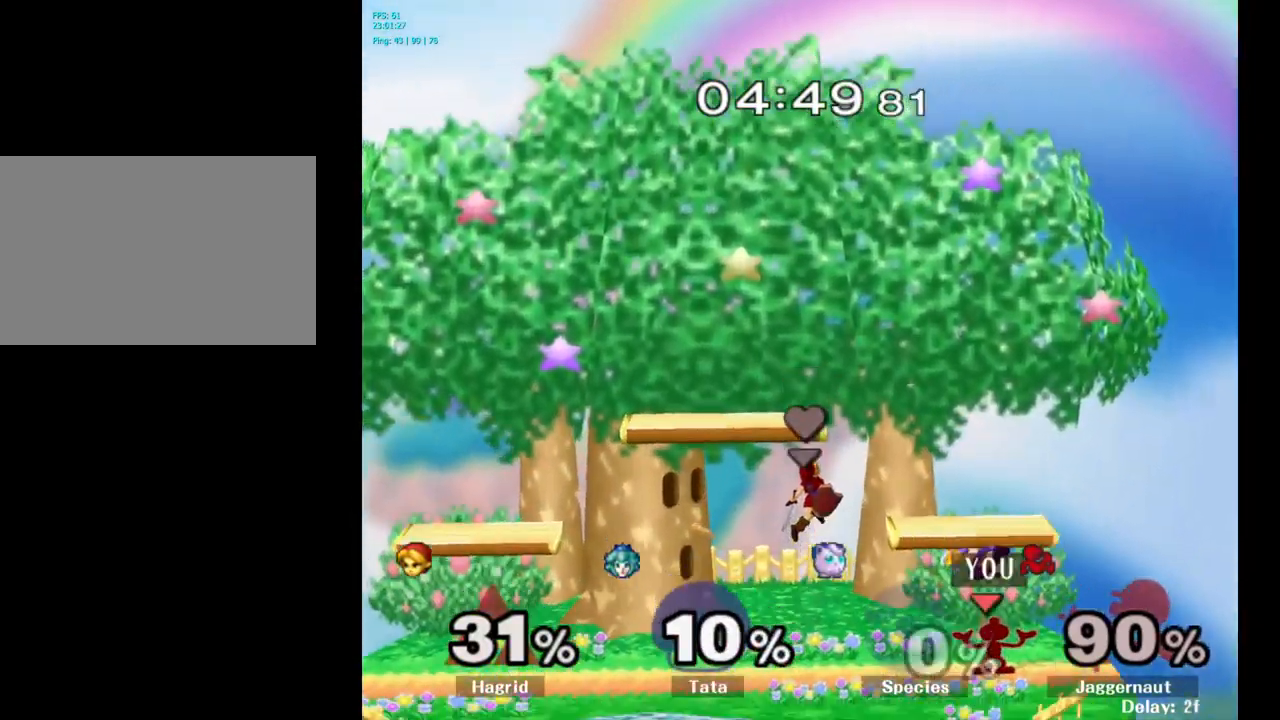
{"buttons": ["A"], "left_stick": "center", "right_stick": "center", "events": [[250, "Y", "down"], [350, "A", "down"], [400, "Y", "up"]]}
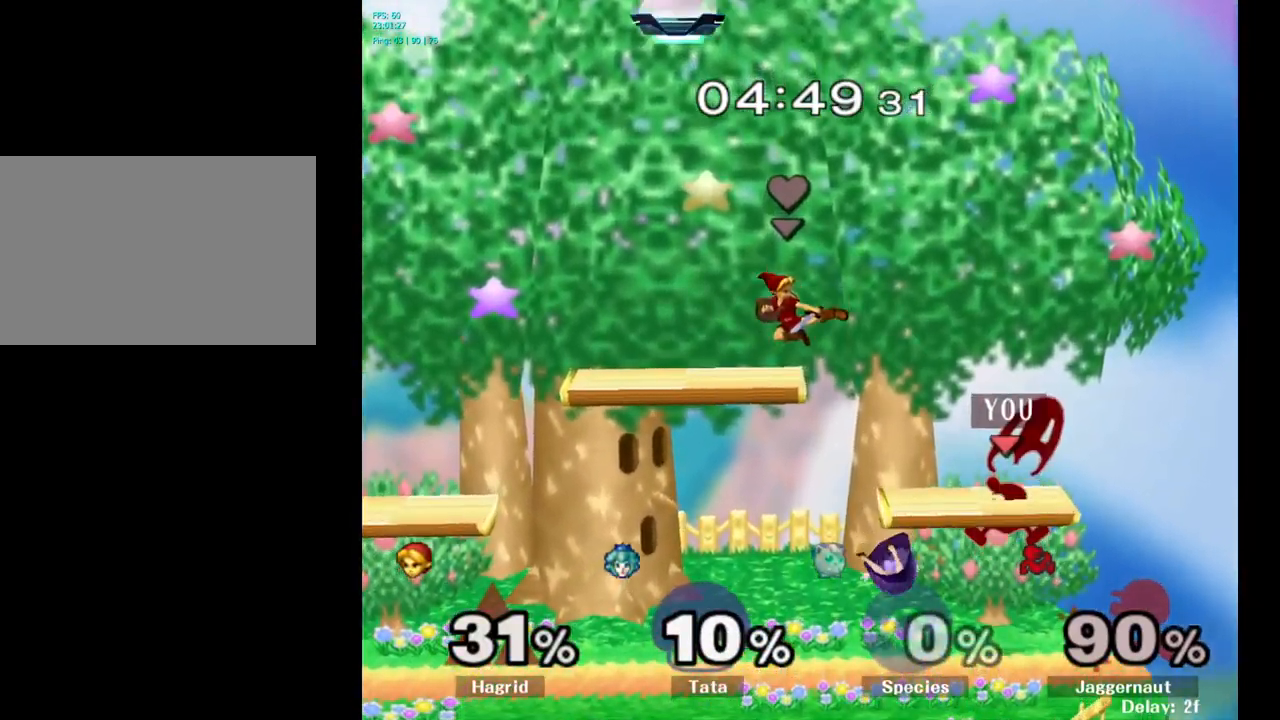
{"buttons": [], "left_stick": "center", "right_stick": "center", "events": [[83, "A", "up"], [83, "left_stick", "right"], [250, "R1", "down"], [367, "left_stick", "down-left"], [400, "R1", "up"], [433, "left_stick", "center"]]}
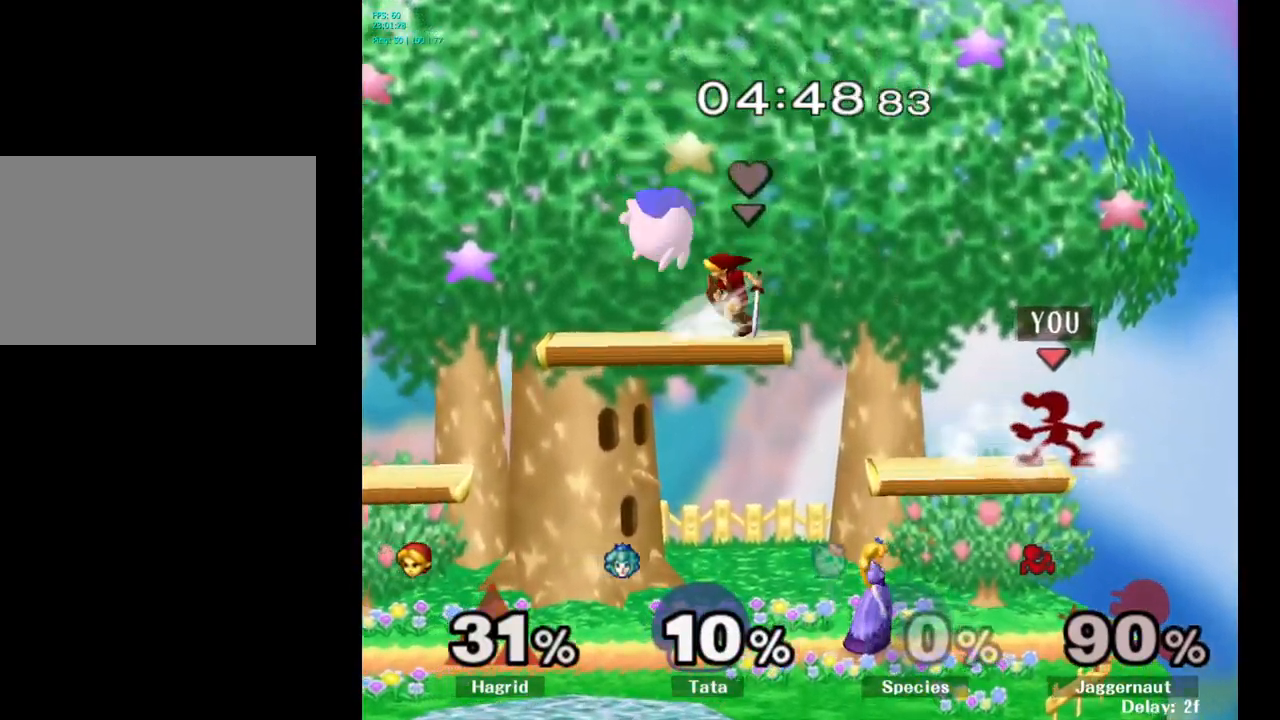
{"buttons": [], "left_stick": "left", "right_stick": "center", "events": [[167, "left_stick", "down"], [267, "right_stick", "up-left"], [283, "left_stick", "left"], [333, "right_stick", "center"]]}
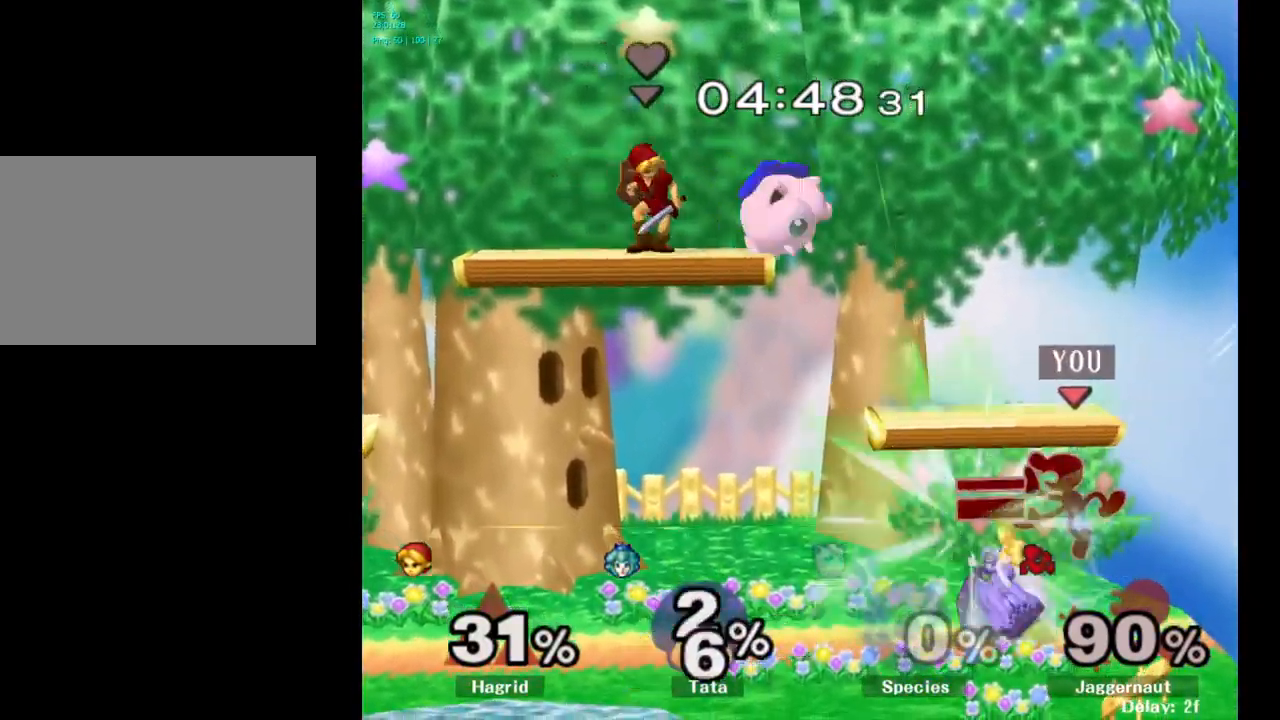
{"buttons": [], "left_stick": "down", "right_stick": "center", "events": [[100, "left_stick", "down"], [133, "R1", "down"], [300, "R1", "up"], [433, "A", "down"], [500, "A", "up"]]}
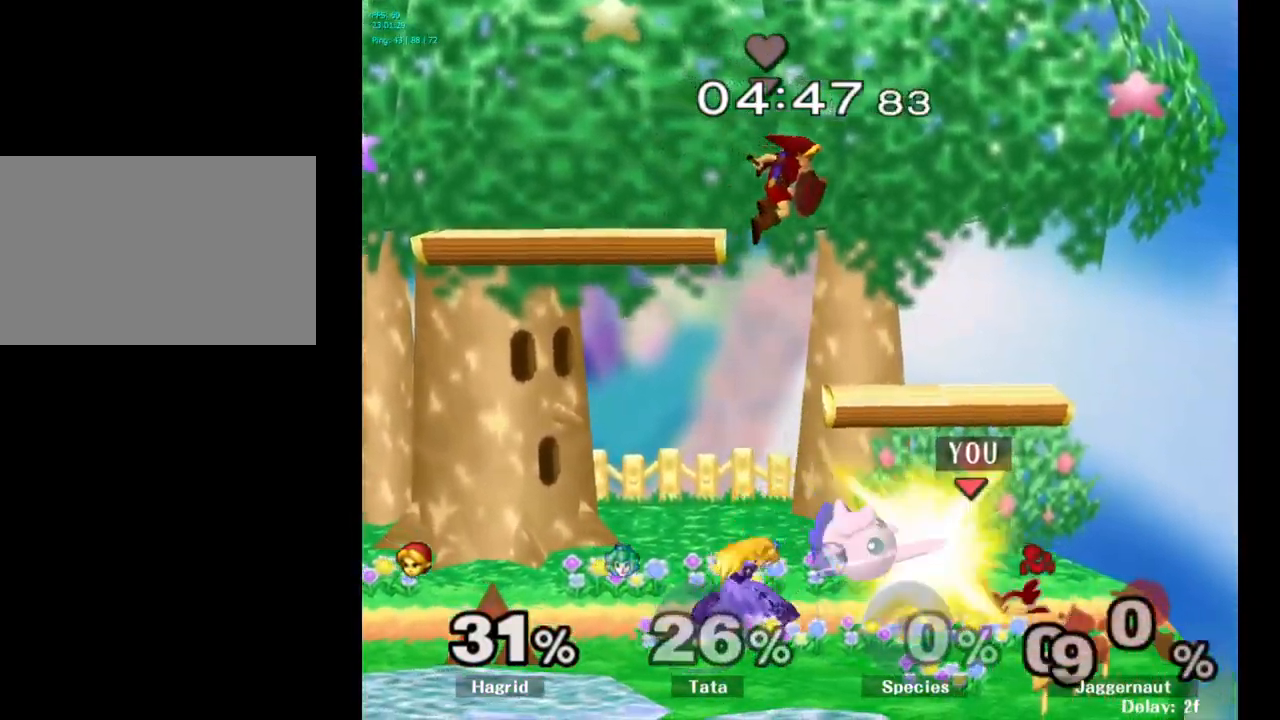
{"buttons": [], "left_stick": "left", "right_stick": "center", "events": [[83, "A", "down"], [183, "A", "up"], [283, "left_stick", "center"], [483, "left_stick", "left"]]}
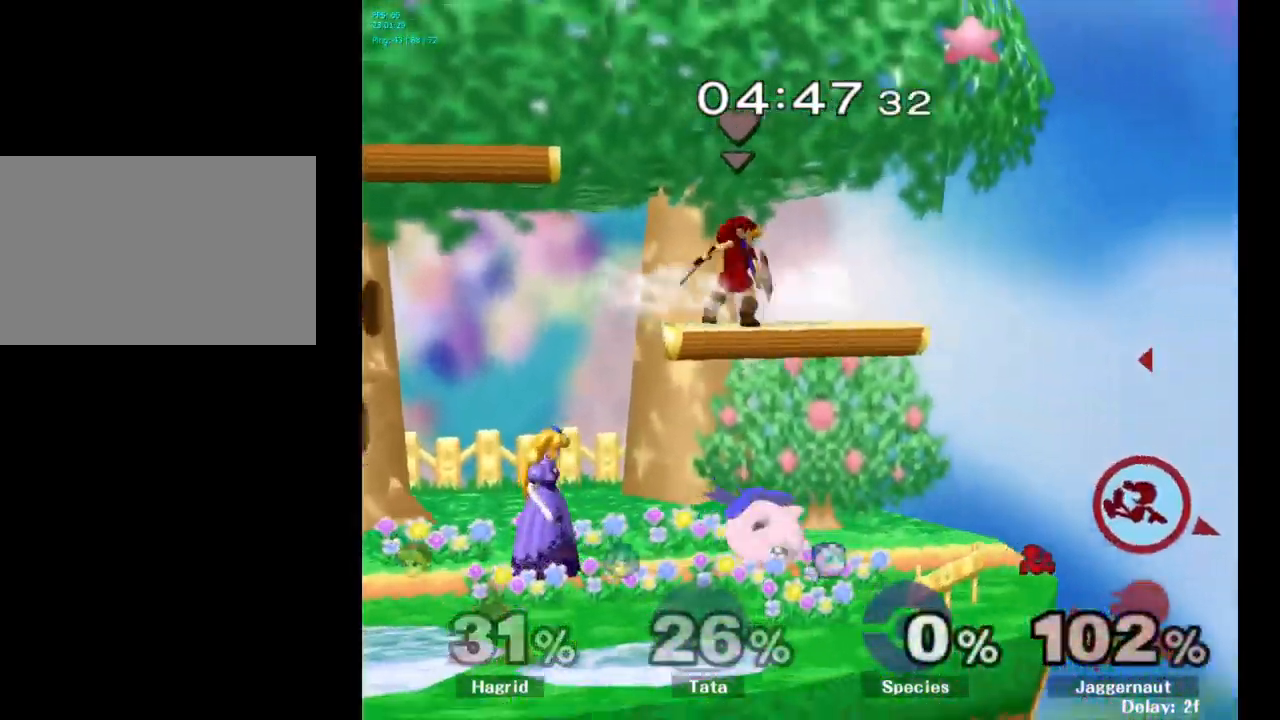
{"buttons": [], "left_stick": "left", "right_stick": "center", "events": []}
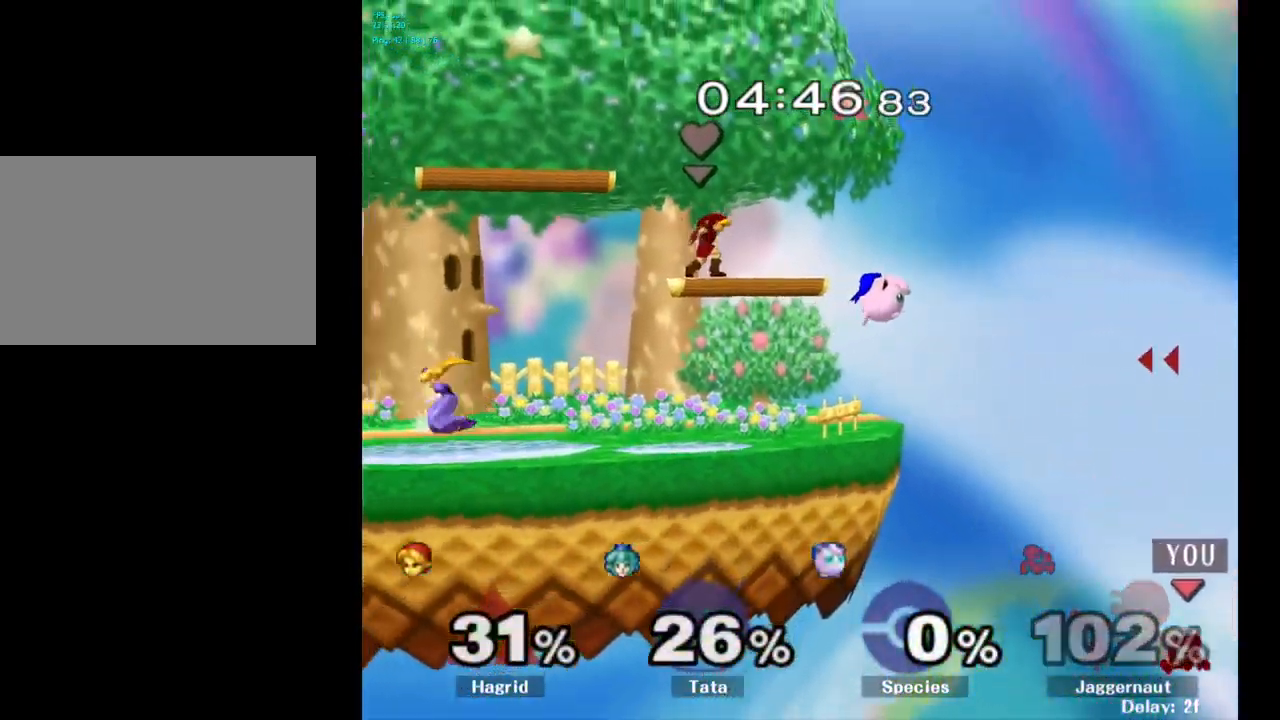
{"buttons": [], "left_stick": "left", "right_stick": "center", "events": [[33, "Y", "down"], [467, "Y", "up"]]}
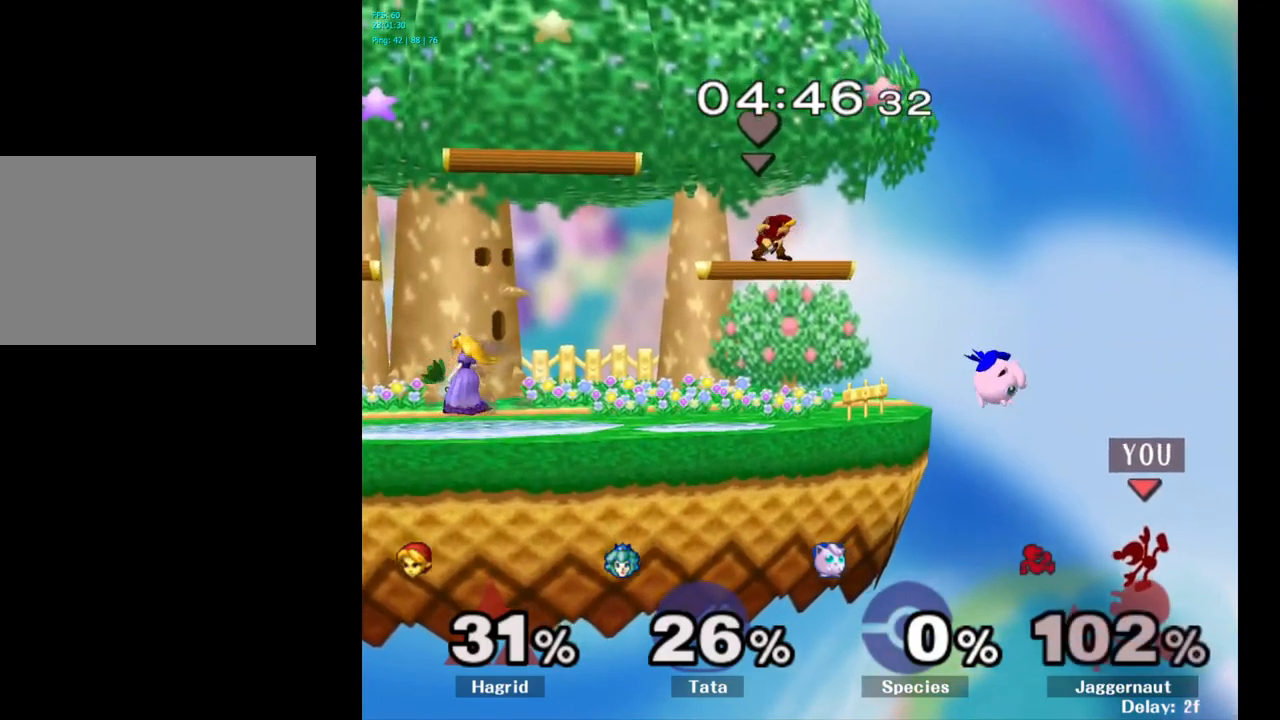
{"buttons": ["B"], "left_stick": "up-left", "right_stick": "center", "events": [[184, "left_stick", "up-left"], [450, "B", "down"]]}
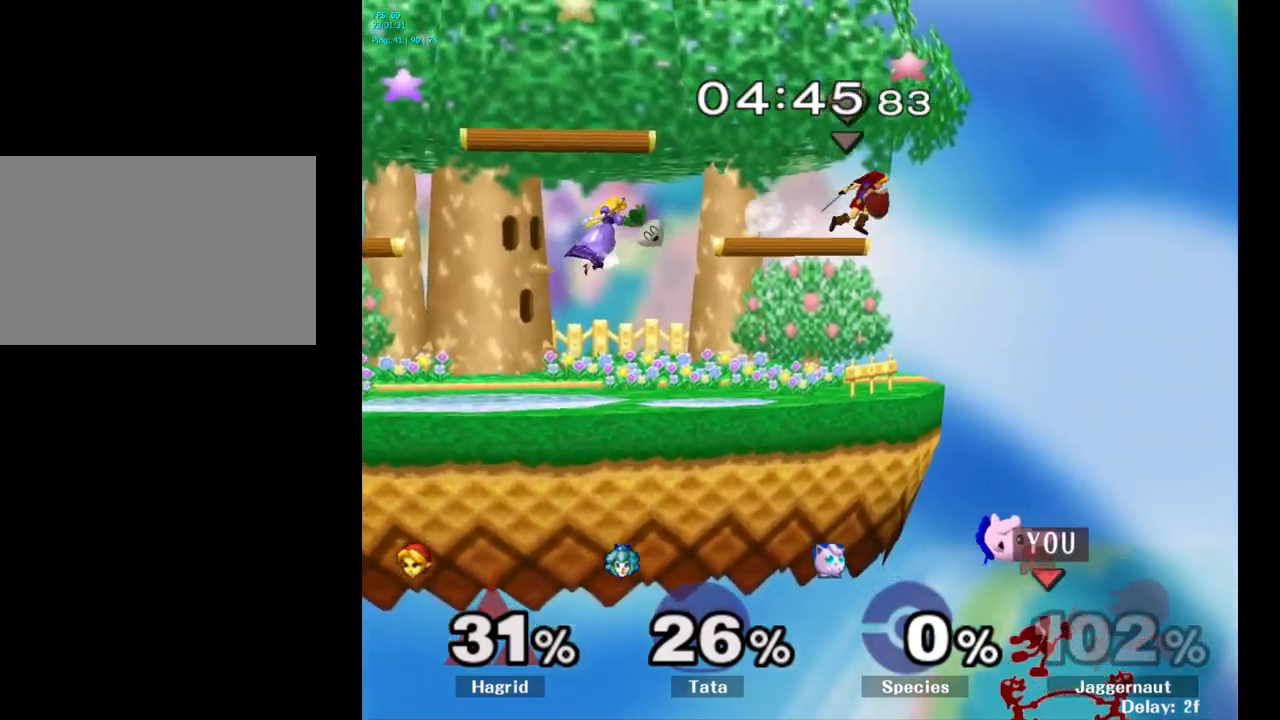
{"buttons": [], "left_stick": "up-left", "right_stick": "center", "events": [[167, "B", "up"]]}
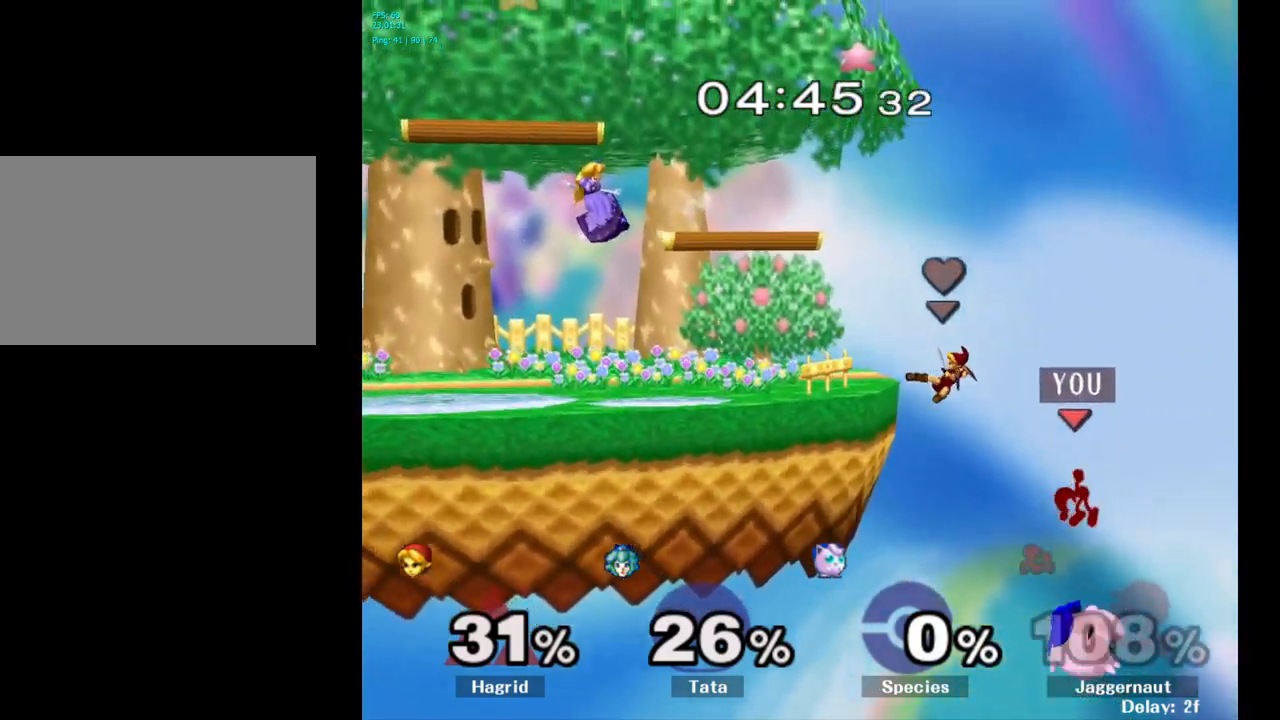
{"buttons": [], "left_stick": "up-left", "right_stick": "center", "events": []}
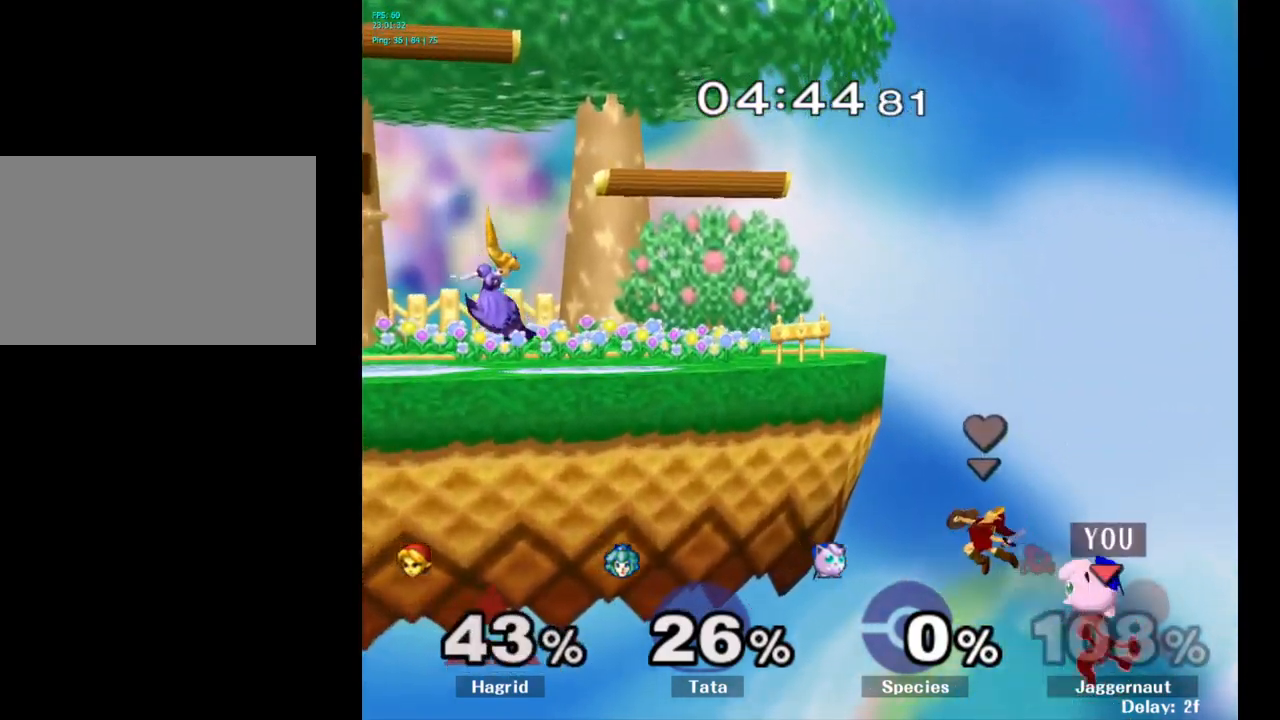
{"buttons": [], "left_stick": "up-left", "right_stick": "center", "events": [[234, "B", "down"], [450, "B", "up"]]}
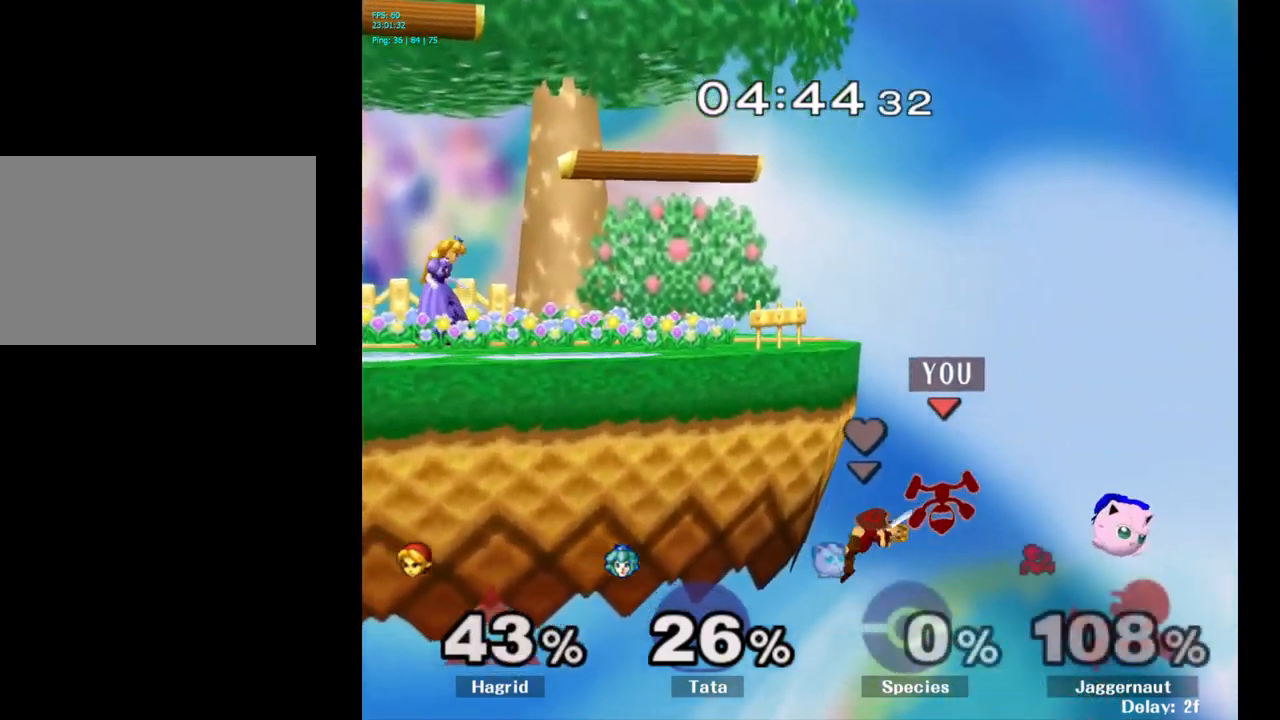
{"buttons": [], "left_stick": "up-left", "right_stick": "center", "events": []}
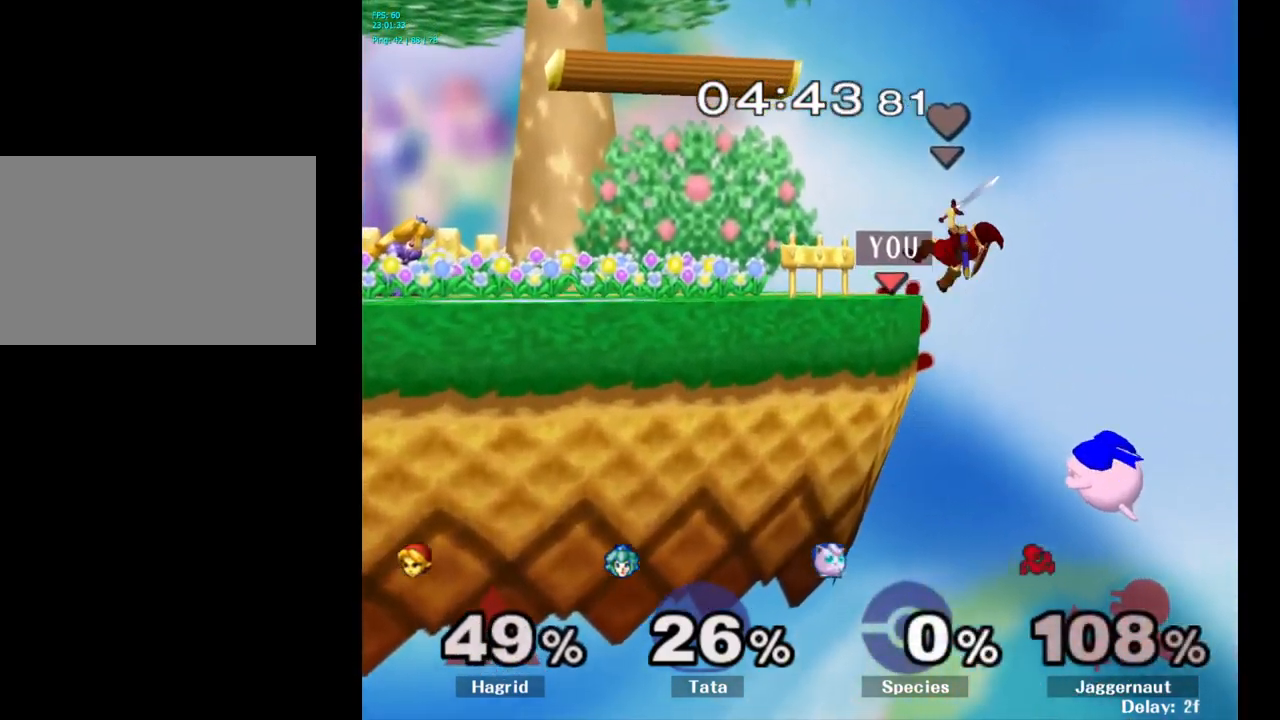
{"buttons": [], "left_stick": "center", "right_stick": "center", "events": [[284, "left_stick", "center"]]}
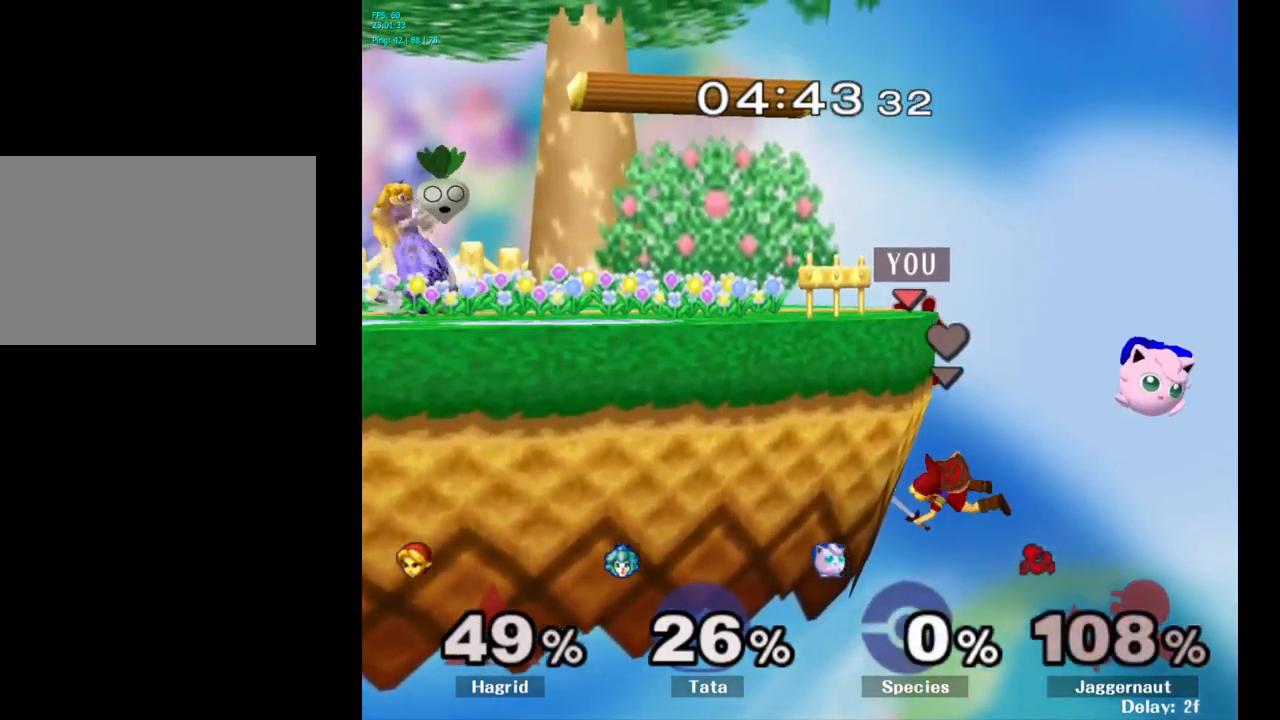
{"buttons": [], "left_stick": "left", "right_stick": "center", "events": [[100, "A", "down"], [250, "A", "up"], [350, "left_stick", "left"]]}
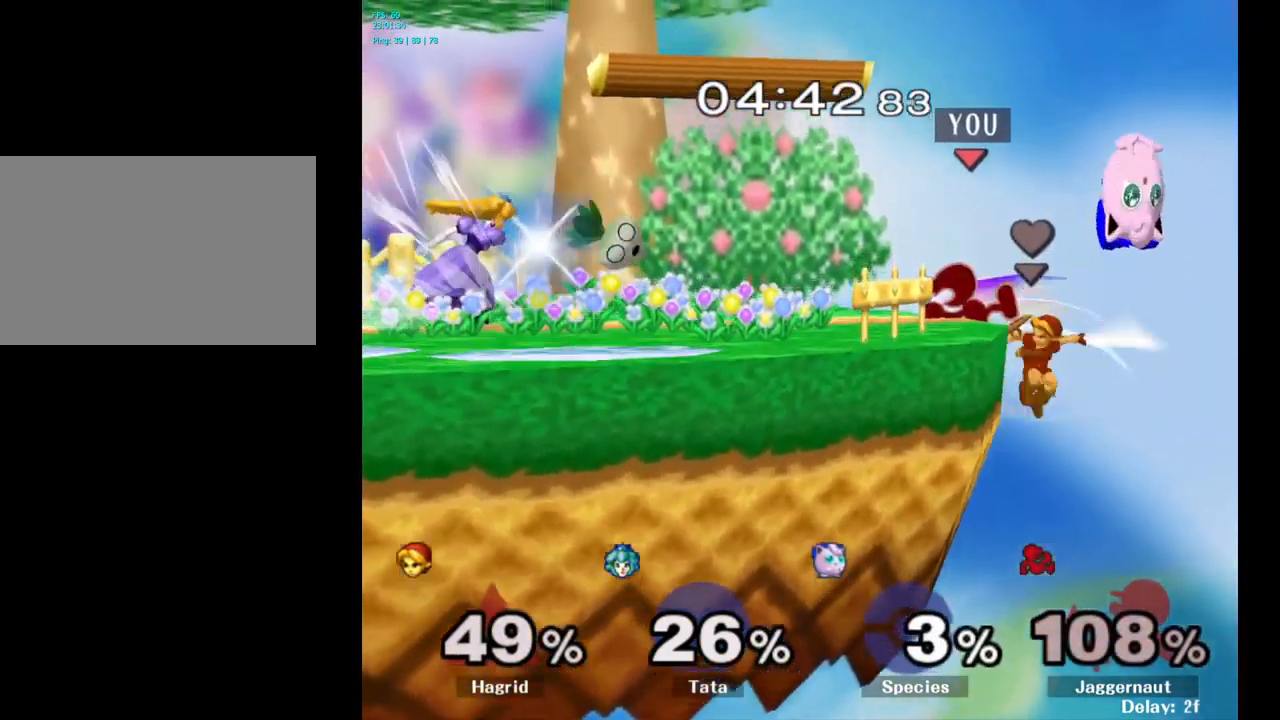
{"buttons": [], "left_stick": "left", "right_stick": "center", "events": []}